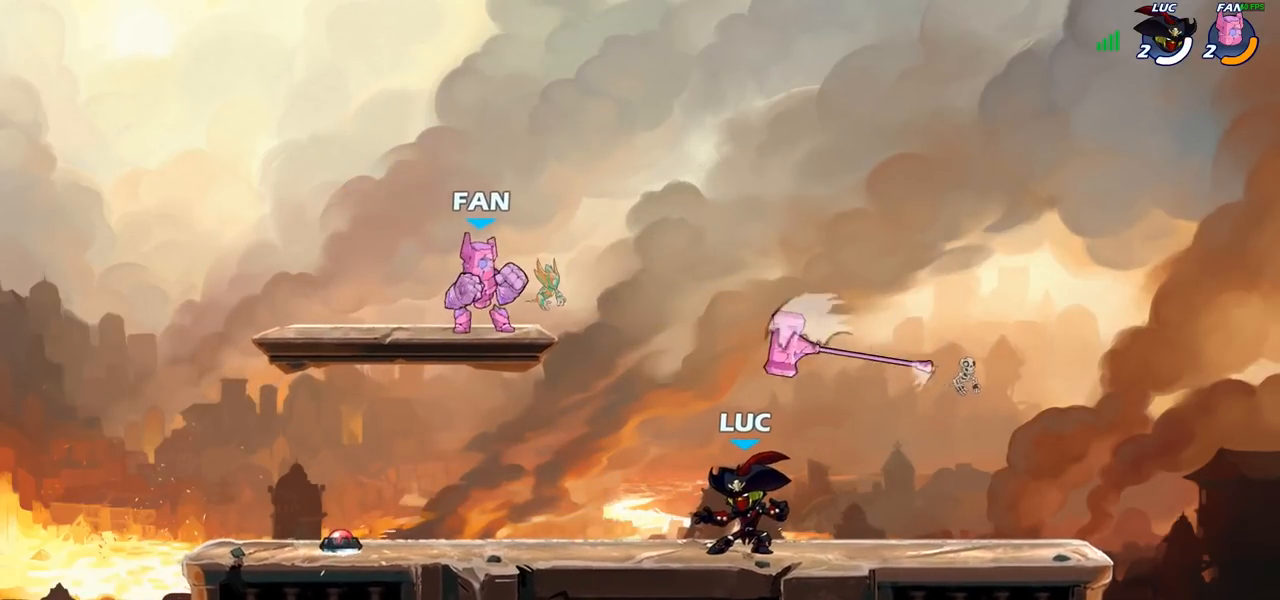
Gameplay with a controller (PlayStation layout); each line is a JSON object with the inputs held at the frame after it. "events" lists button and stick changes between this image and that frame as [ms after this image, input, new state], when the widget could be followed in between. Not read: R1.
{"buttons": [], "left_stick": "up-right", "right_stick": "center", "events": [[50, "left_stick", "up-left"], [83, "R2", "down"], [100, "CROSS", "down"], [150, "CIRCLE", "down"], [150, "CROSS", "up"], [150, "left_stick", "center"], [183, "R2", "up"], [300, "CIRCLE", "up"], [317, "left_stick", "right"], [417, "left_stick", "up-right"]]}
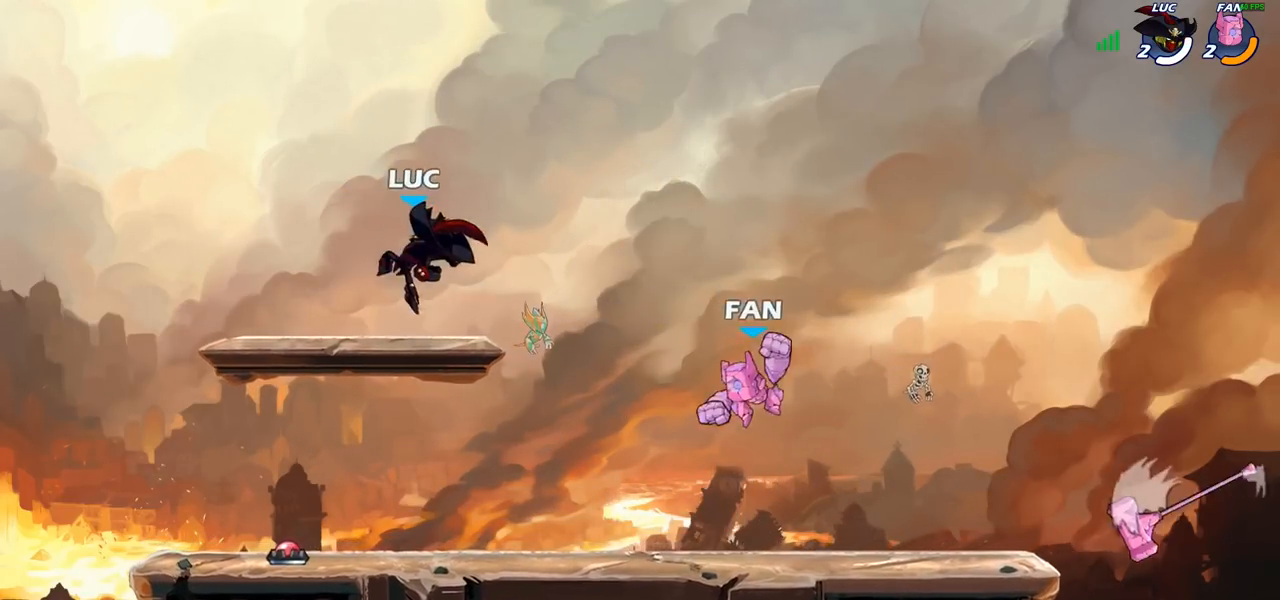
{"buttons": [], "left_stick": "right", "right_stick": "center", "events": [[200, "left_stick", "down-left"], [400, "left_stick", "down-right"], [450, "left_stick", "right"]]}
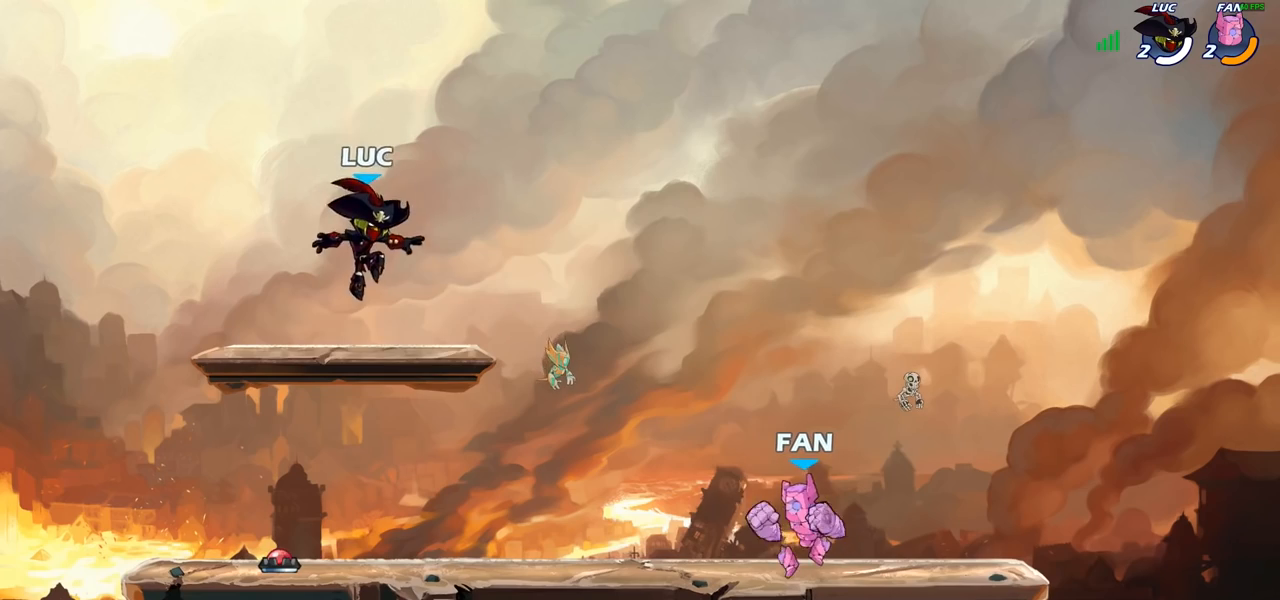
{"buttons": [], "left_stick": "center", "right_stick": "center", "events": [[133, "R2", "down"], [133, "left_stick", "down"], [150, "CIRCLE", "down"], [200, "R2", "up"], [233, "CIRCLE", "up"], [233, "left_stick", "center"]]}
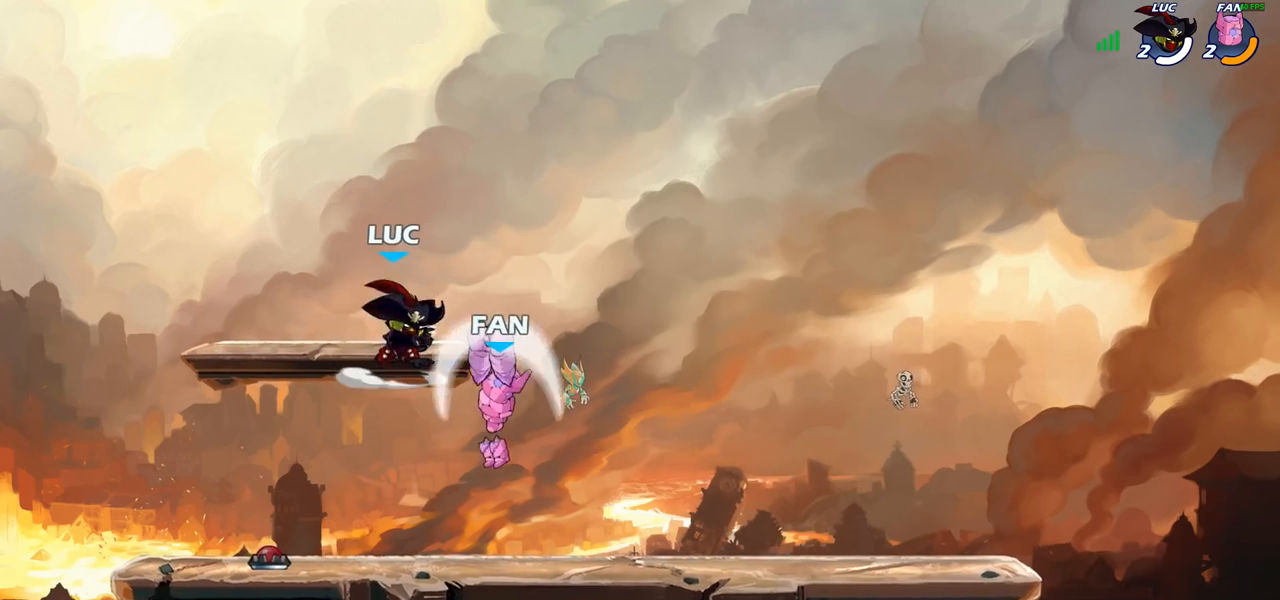
{"buttons": ["CROSS"], "left_stick": "up-left", "right_stick": "center", "events": [[400, "left_stick", "up-left"], [450, "CROSS", "down"]]}
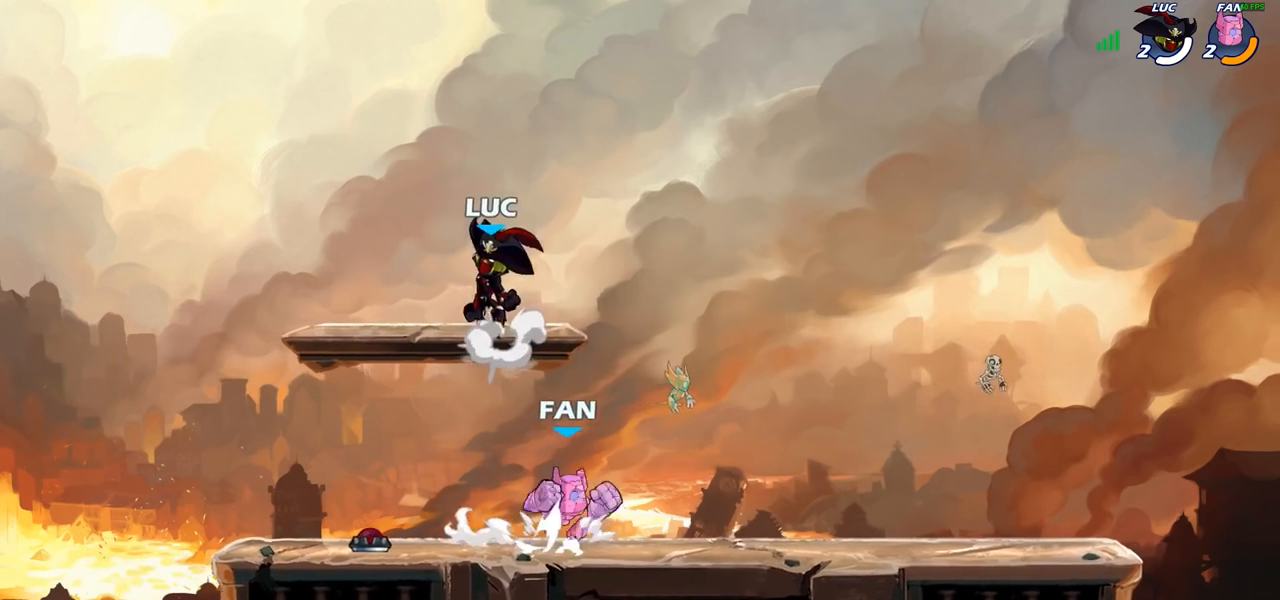
{"buttons": [], "left_stick": "up-right", "right_stick": "center", "events": [[133, "CROSS", "up"], [200, "left_stick", "up-right"], [250, "left_stick", "down-right"], [333, "left_stick", "down-left"], [467, "left_stick", "up-right"]]}
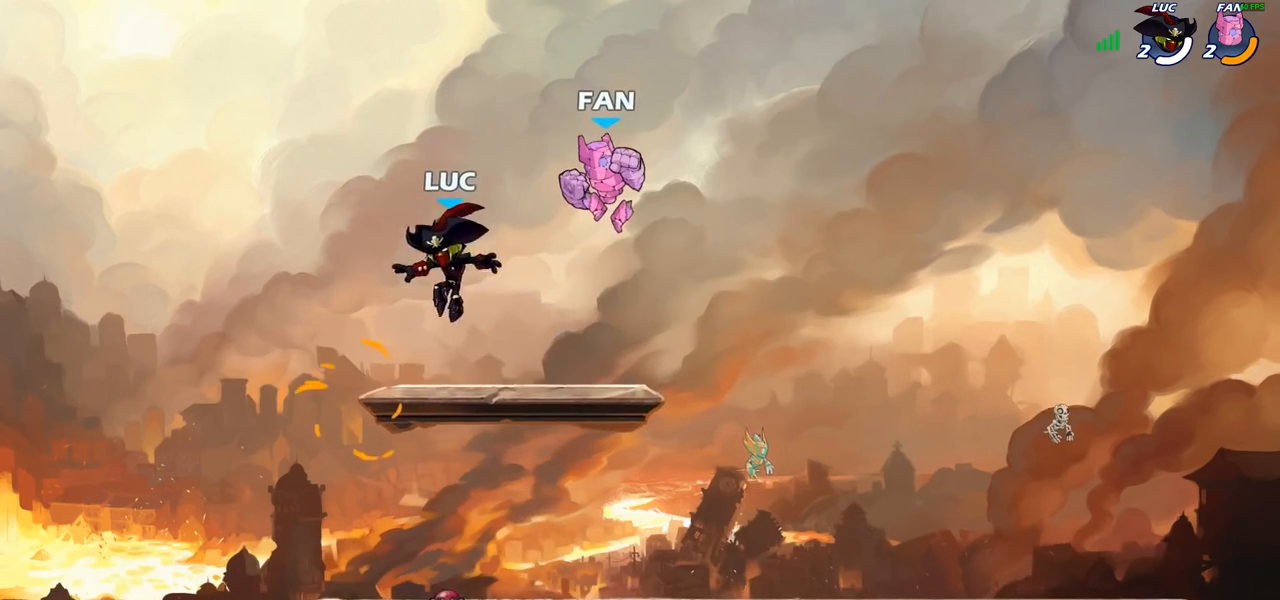
{"buttons": [], "left_stick": "center", "right_stick": "center", "events": [[150, "R2", "down"], [200, "CIRCLE", "down"], [233, "R2", "up"], [233, "left_stick", "center"], [267, "CIRCLE", "up"]]}
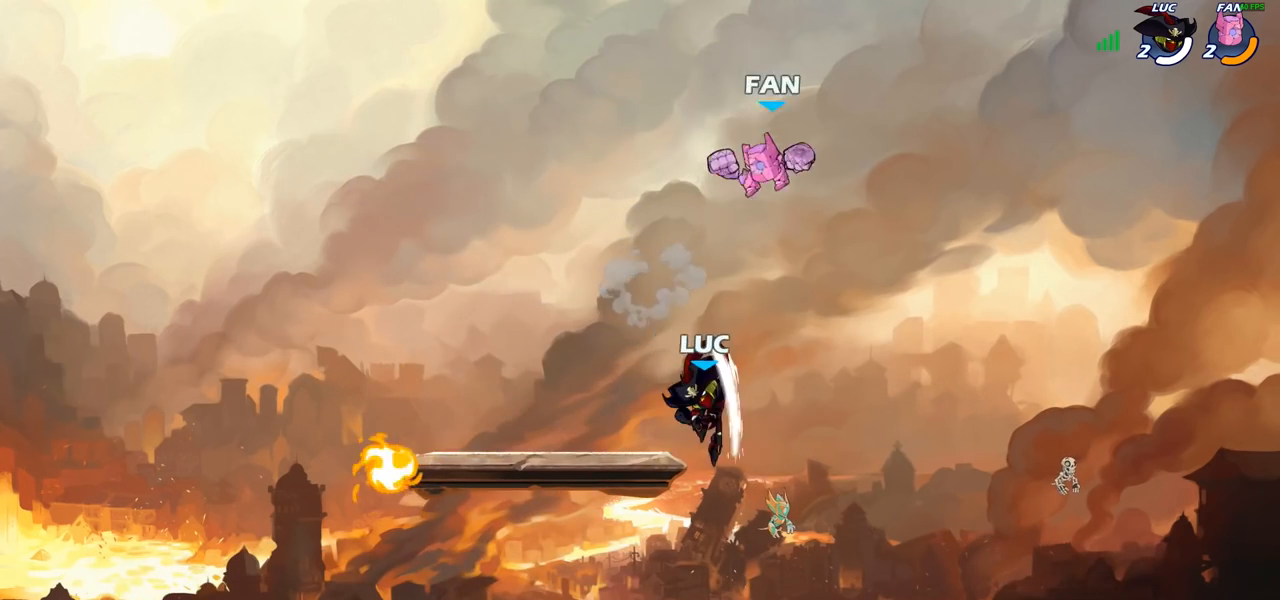
{"buttons": [], "left_stick": "left", "right_stick": "center", "events": [[67, "left_stick", "right"], [200, "left_stick", "center"], [367, "left_stick", "left"]]}
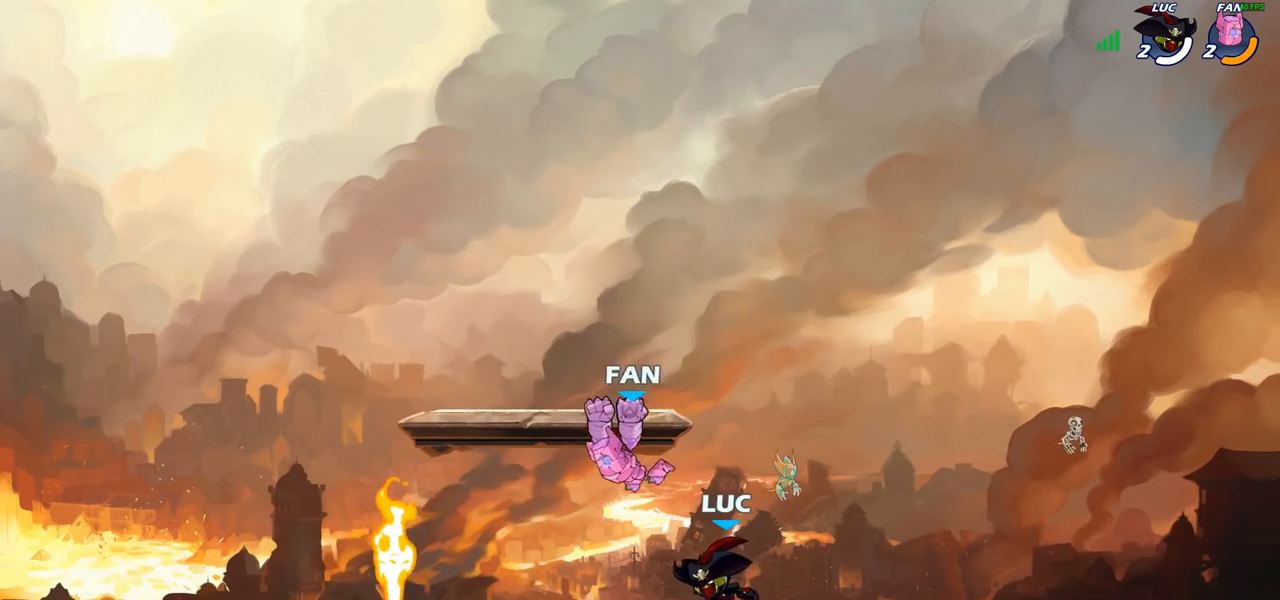
{"buttons": [], "left_stick": "center", "right_stick": "center", "events": [[17, "left_stick", "center"], [50, "SQUARE", "down"], [133, "SQUARE", "up"], [233, "SQUARE", "down"], [350, "SQUARE", "up"]]}
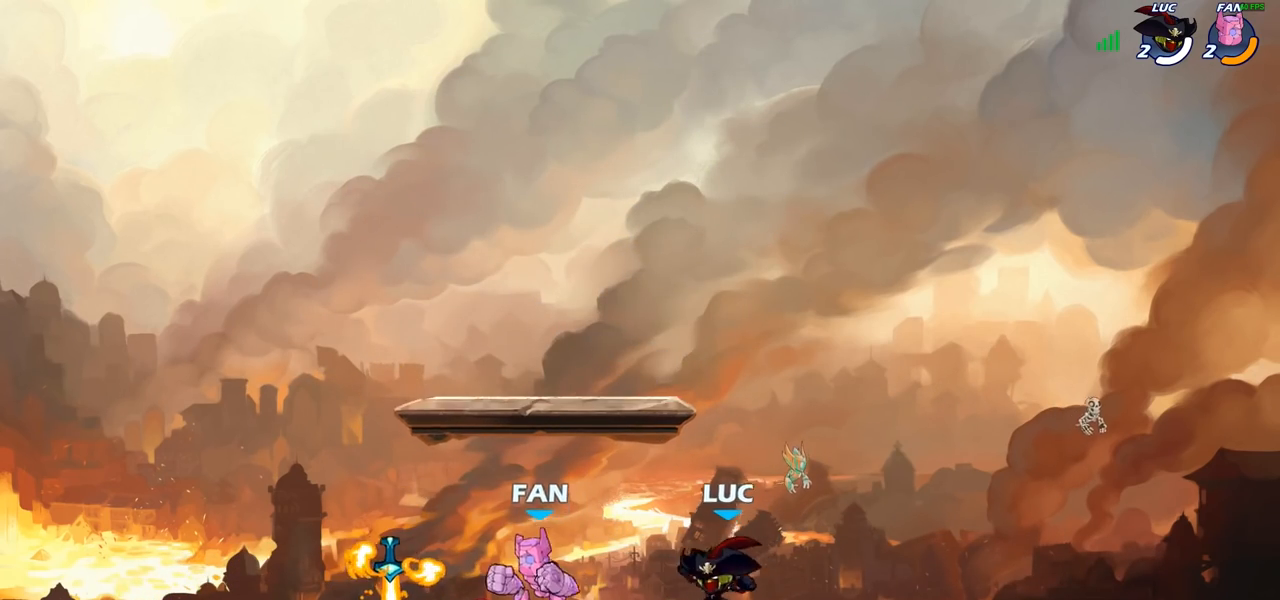
{"buttons": [], "left_stick": "right", "right_stick": "center", "events": [[33, "left_stick", "left"], [100, "SQUARE", "down"], [150, "left_stick", "center"], [183, "SQUARE", "up"], [300, "left_stick", "right"]]}
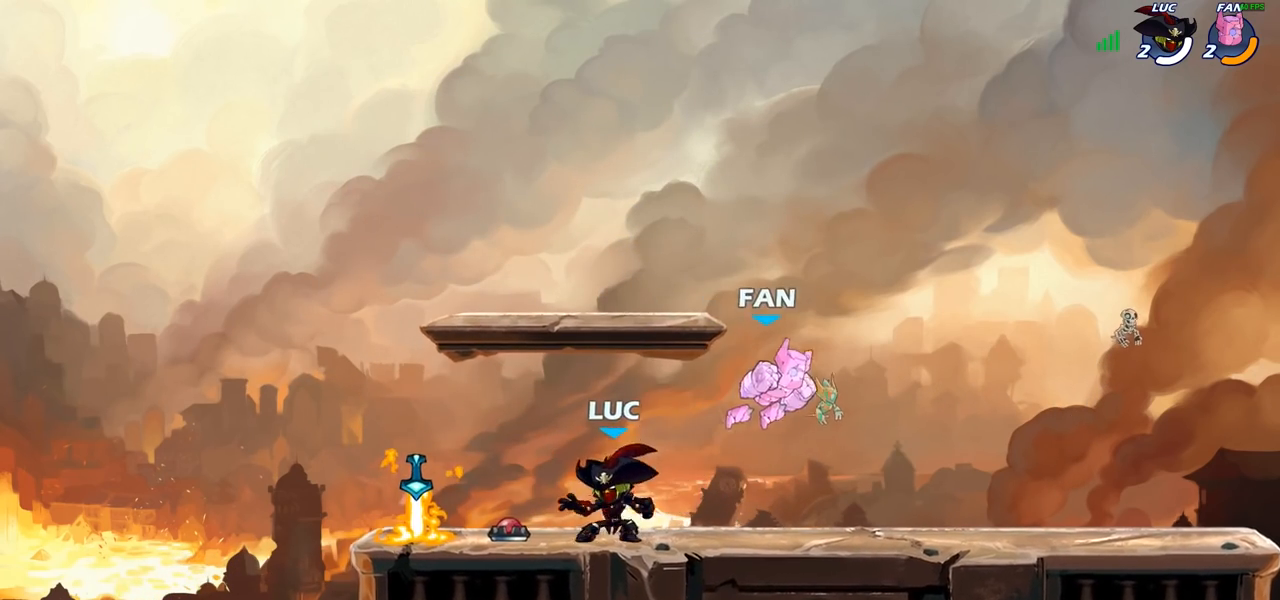
{"buttons": [], "left_stick": "down-right", "right_stick": "center", "events": [[100, "CROSS", "down"], [100, "left_stick", "up-right"], [250, "CROSS", "up"], [400, "left_stick", "down-right"]]}
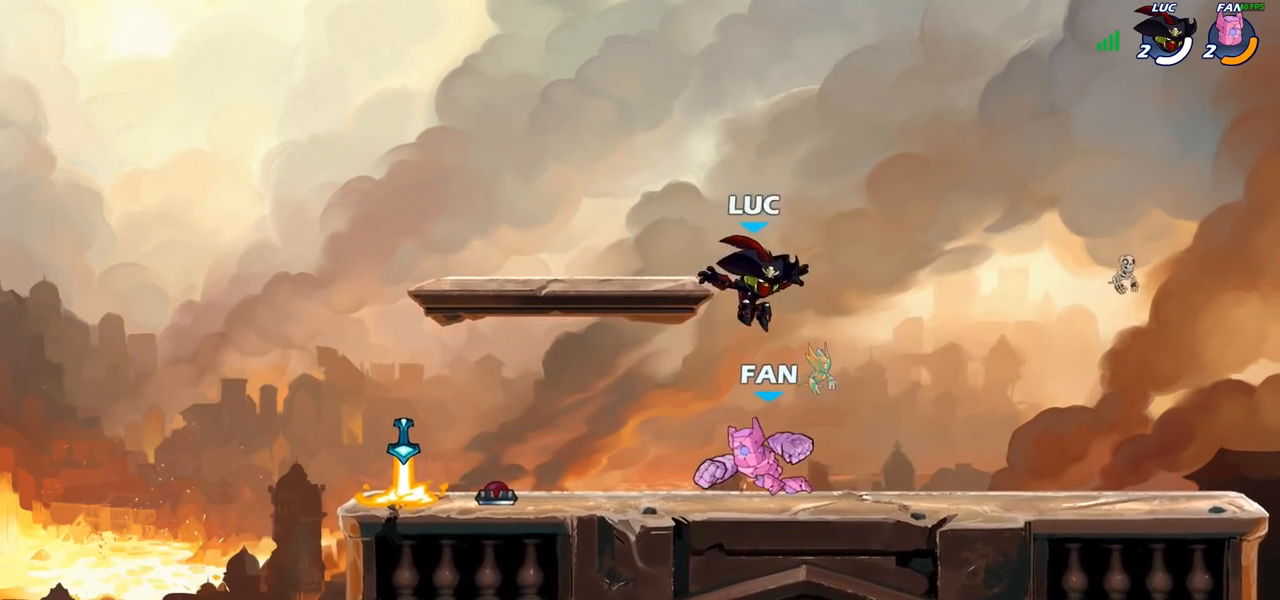
{"buttons": [], "left_stick": "center", "right_stick": "center", "events": [[33, "left_stick", "down-left"], [117, "left_stick", "left"], [217, "SQUARE", "down"], [250, "left_stick", "center"], [283, "SQUARE", "up"]]}
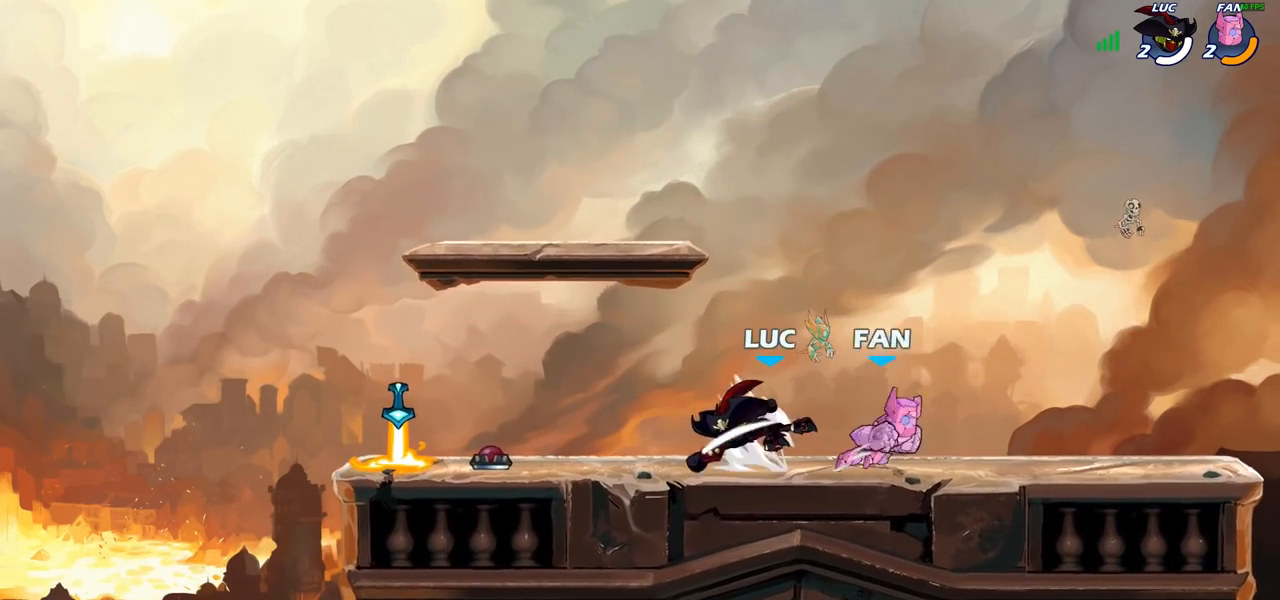
{"buttons": [], "left_stick": "up-left", "right_stick": "center", "events": [[250, "left_stick", "left"], [433, "R2", "down"], [433, "left_stick", "up-left"], [500, "R2", "up"]]}
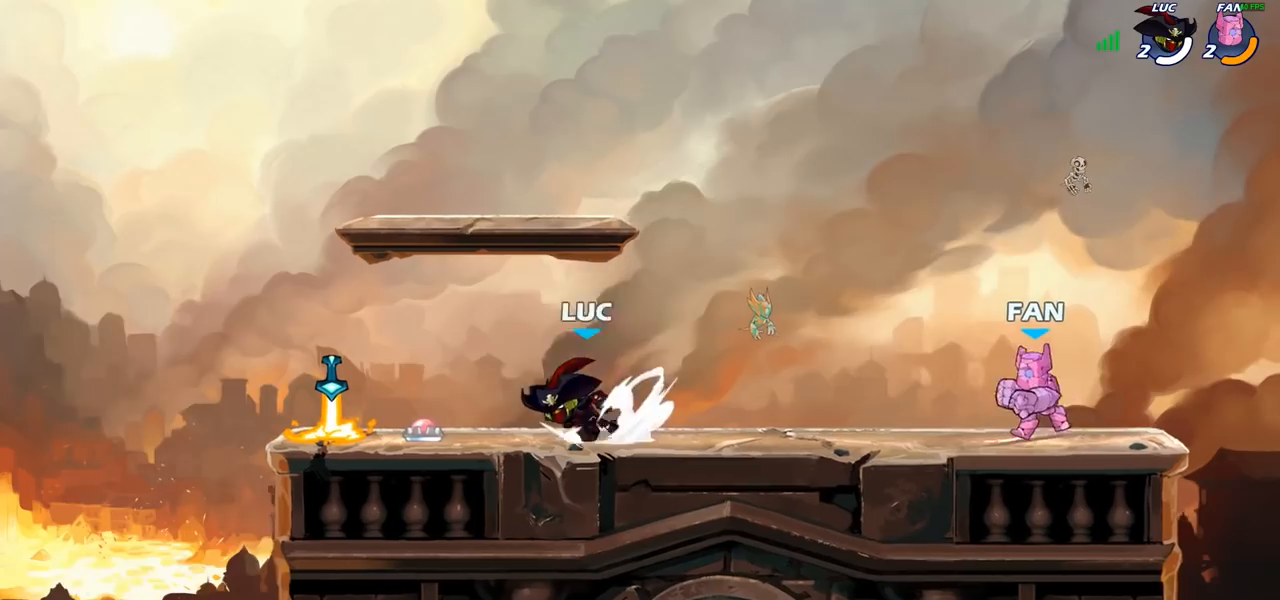
{"buttons": [], "left_stick": "right", "right_stick": "center", "events": [[17, "CROSS", "down"], [183, "CROSS", "up"], [233, "left_stick", "down-left"], [333, "left_stick", "down-right"], [417, "left_stick", "right"]]}
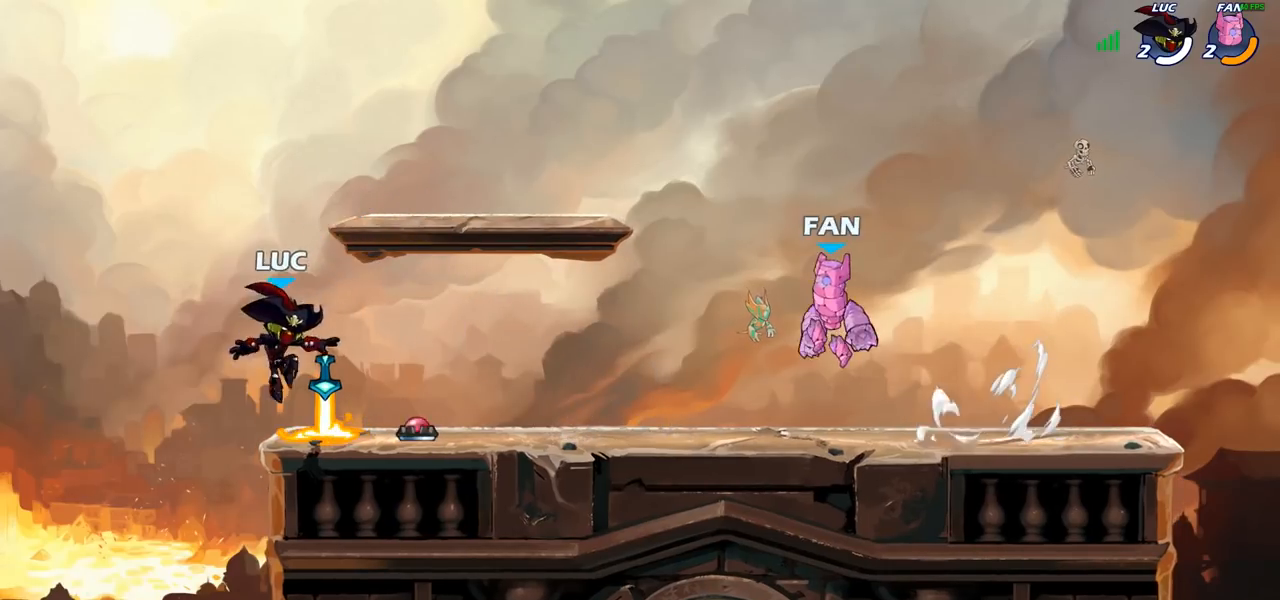
{"buttons": [], "left_stick": "up-right", "right_stick": "center", "events": [[67, "CROSS", "down"], [117, "left_stick", "up-right"], [200, "CROSS", "up"], [317, "CROSS", "down"], [467, "CROSS", "up"]]}
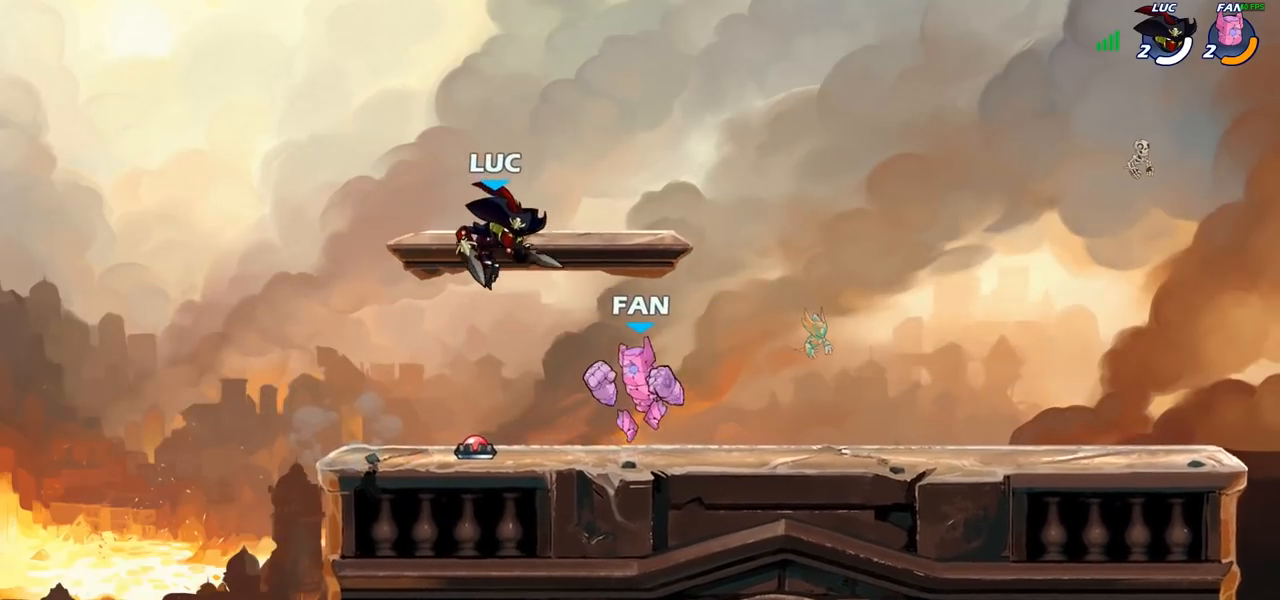
{"buttons": [], "left_stick": "center", "right_stick": "center", "events": [[133, "left_stick", "down-right"], [200, "left_stick", "down-left"], [283, "left_stick", "center"], [317, "SQUARE", "down"], [400, "SQUARE", "up"]]}
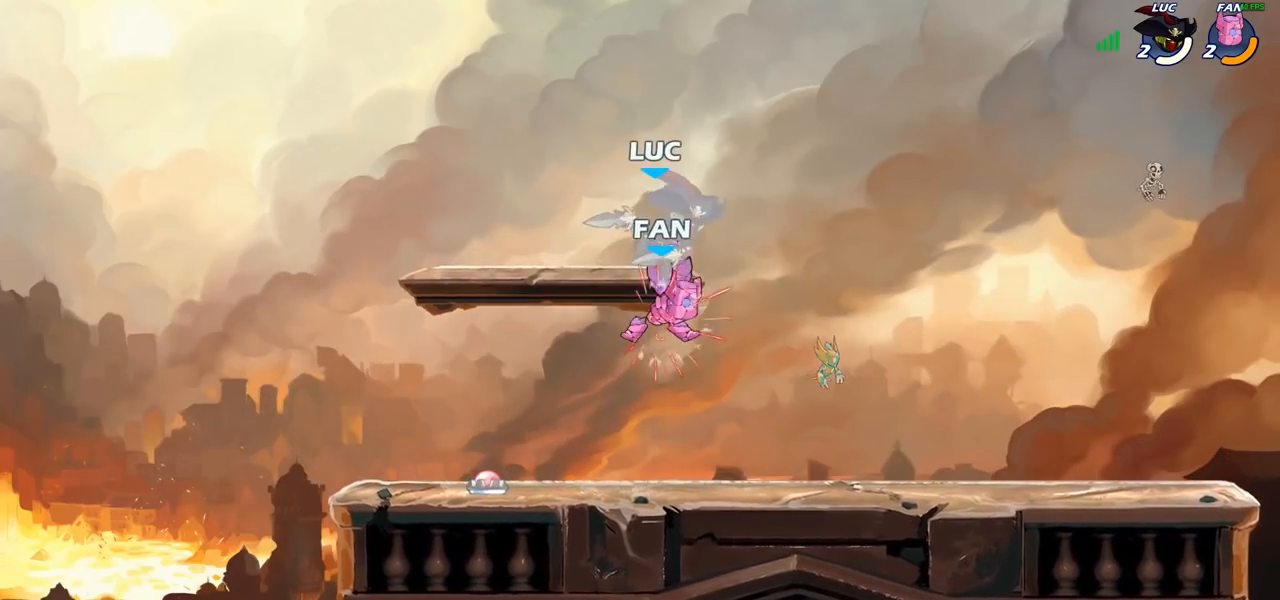
{"buttons": ["R2"], "left_stick": "up-right", "right_stick": "center", "events": [[350, "left_stick", "up"], [450, "left_stick", "up-right"], [483, "R2", "down"]]}
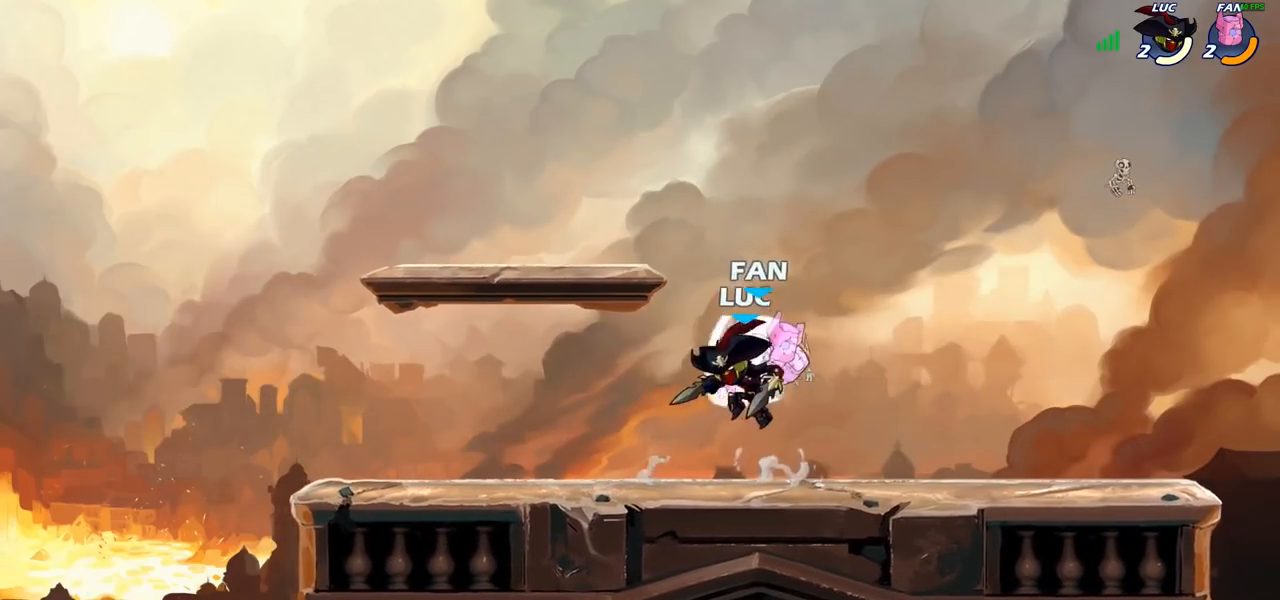
{"buttons": [], "left_stick": "left", "right_stick": "center", "events": [[233, "R2", "up"], [233, "left_stick", "up-left"], [317, "left_stick", "left"]]}
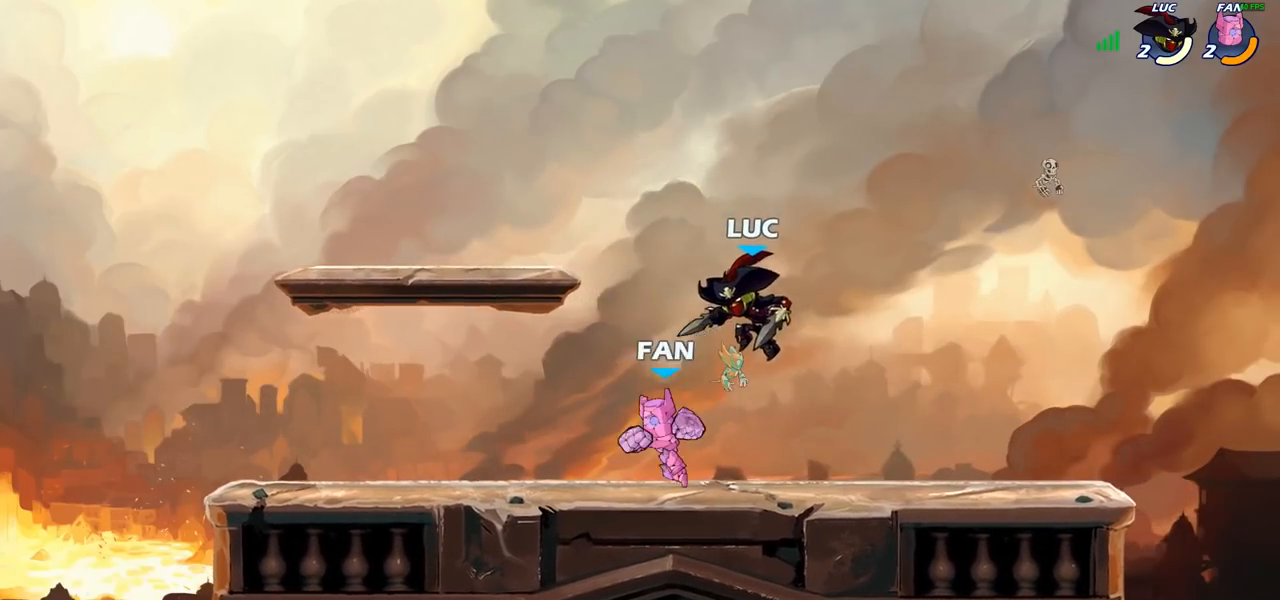
{"buttons": [], "left_stick": "center", "right_stick": "center", "events": [[17, "SQUARE", "down"], [83, "SQUARE", "up"], [367, "left_stick", "center"]]}
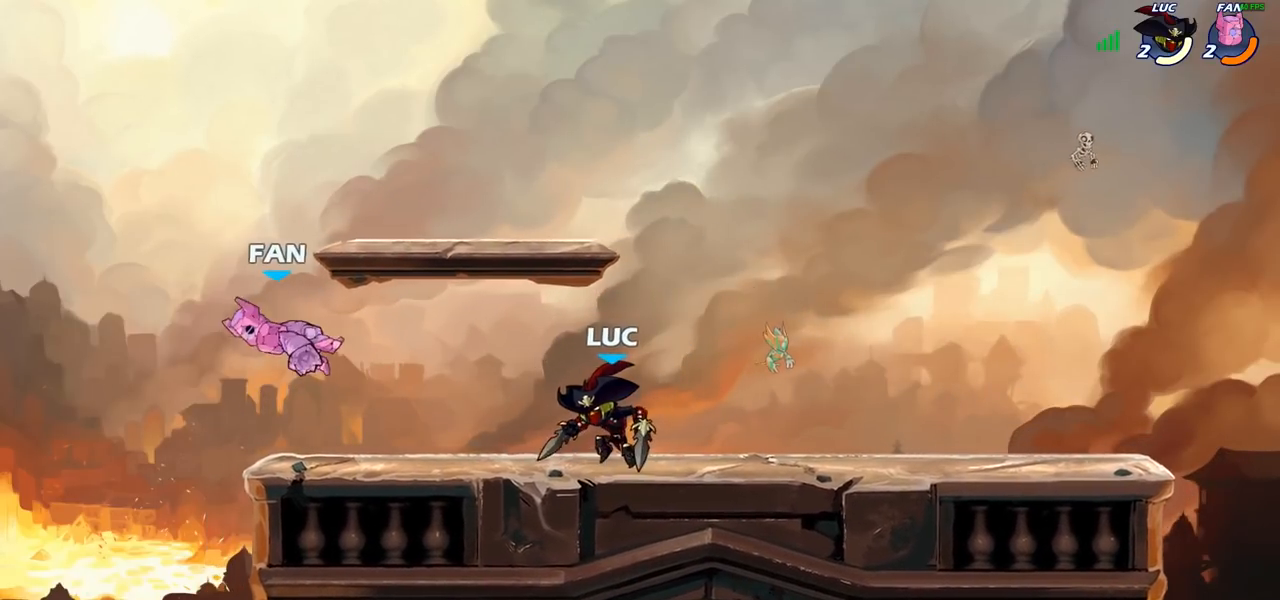
{"buttons": ["R2"], "left_stick": "left", "right_stick": "center", "events": [[383, "left_stick", "left"], [483, "R2", "down"]]}
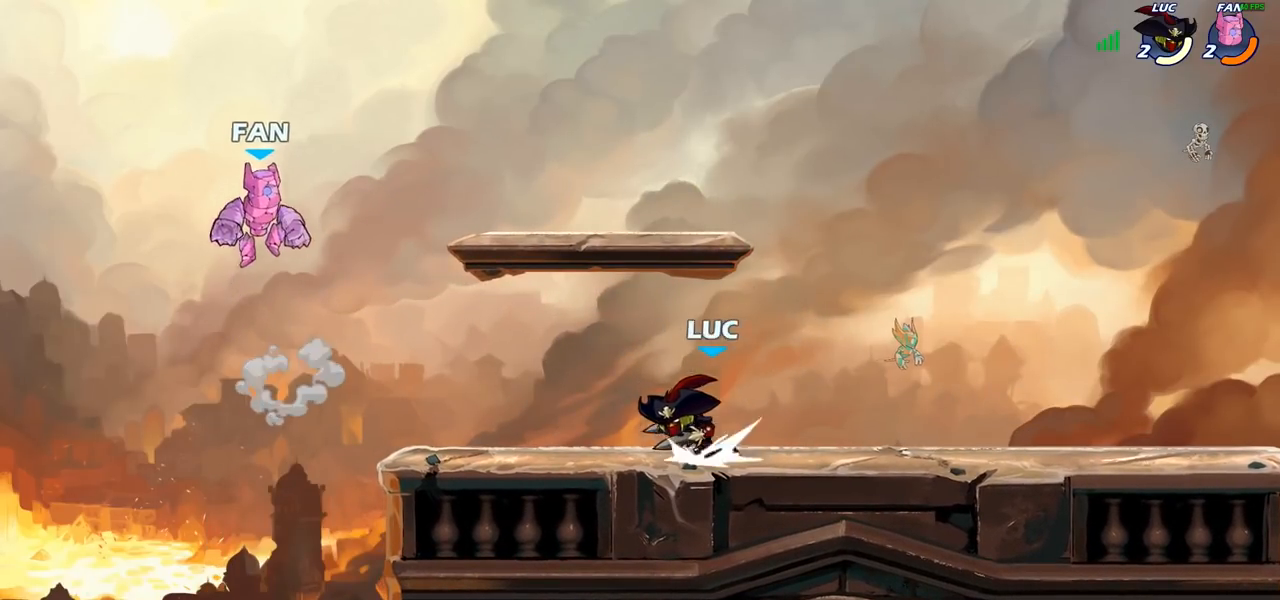
{"buttons": [], "left_stick": "center", "right_stick": "center", "events": [[83, "R2", "up"], [100, "left_stick", "center"], [117, "CIRCLE", "down"], [183, "CIRCLE", "up"]]}
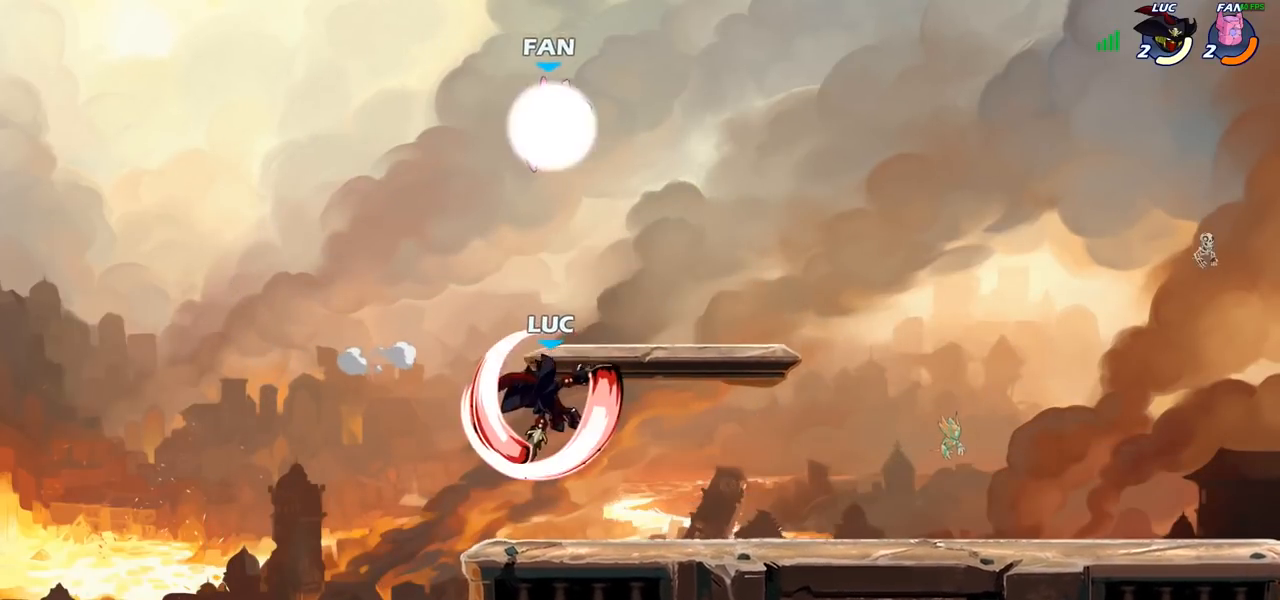
{"buttons": [], "left_stick": "left", "right_stick": "center", "events": [[433, "left_stick", "left"]]}
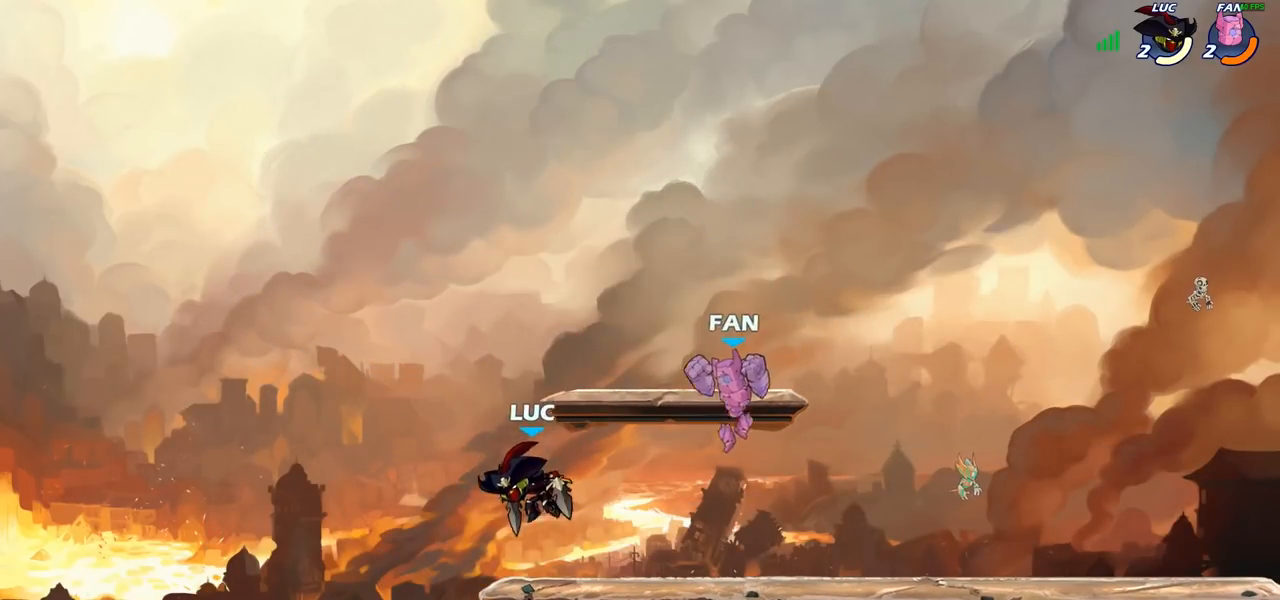
{"buttons": [], "left_stick": "down", "right_stick": "center", "events": [[100, "CROSS", "down"], [150, "left_stick", "up-left"], [267, "CROSS", "up"], [283, "left_stick", "up-right"], [433, "left_stick", "down-right"], [483, "left_stick", "down"]]}
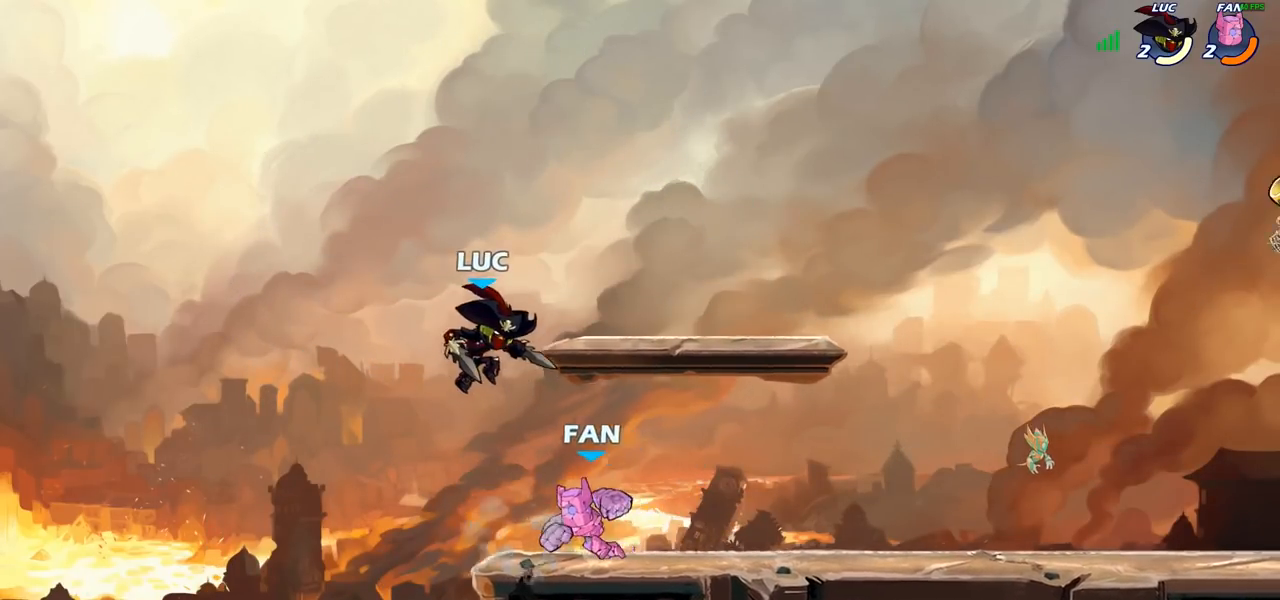
{"buttons": [], "left_stick": "up-left", "right_stick": "center", "events": [[83, "left_stick", "center"], [117, "SQUARE", "down"], [183, "SQUARE", "up"], [267, "left_stick", "right"], [467, "left_stick", "up-left"]]}
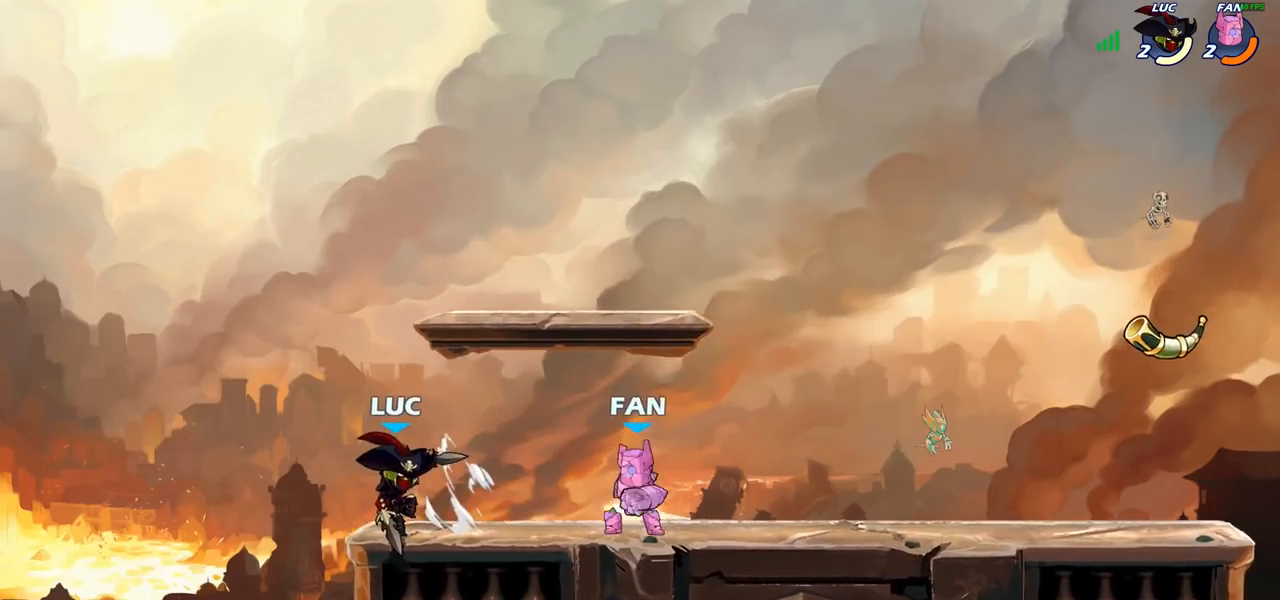
{"buttons": ["R2"], "left_stick": "right", "right_stick": "center", "events": [[250, "CROSS", "down"], [350, "left_stick", "up-right"], [367, "CROSS", "up"], [483, "left_stick", "right"], [500, "R2", "down"]]}
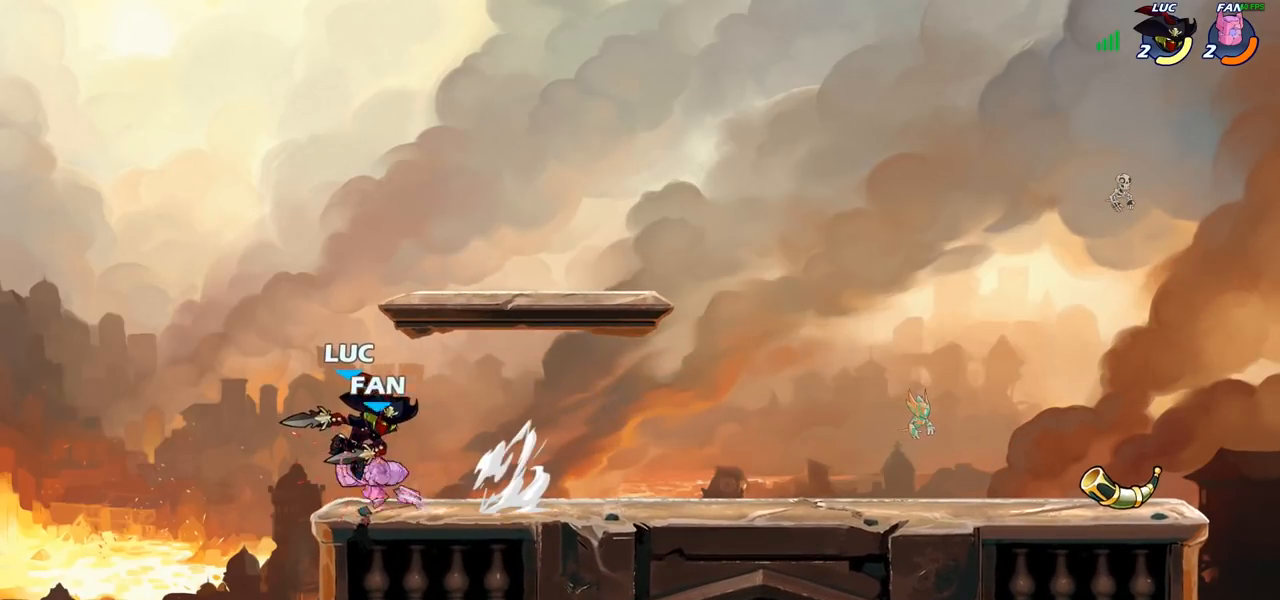
{"buttons": [], "left_stick": "right", "right_stick": "center", "events": [[267, "R2", "up"]]}
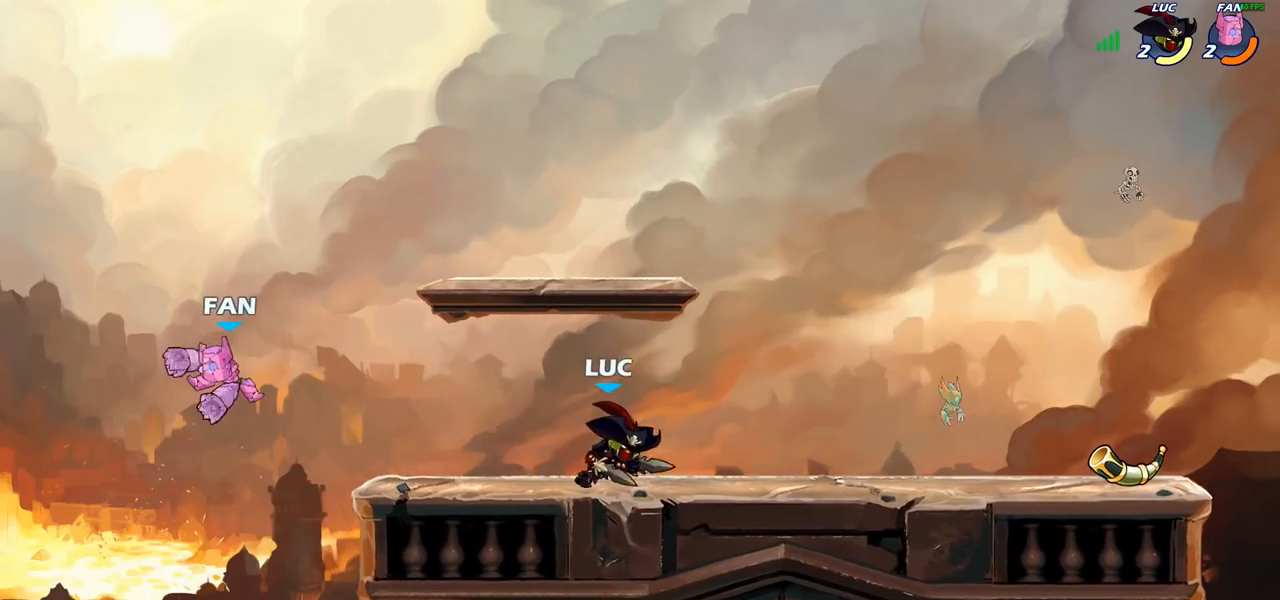
{"buttons": [], "left_stick": "up-left", "right_stick": "center", "events": [[33, "left_stick", "up-left"], [300, "left_stick", "right"], [433, "left_stick", "up-left"]]}
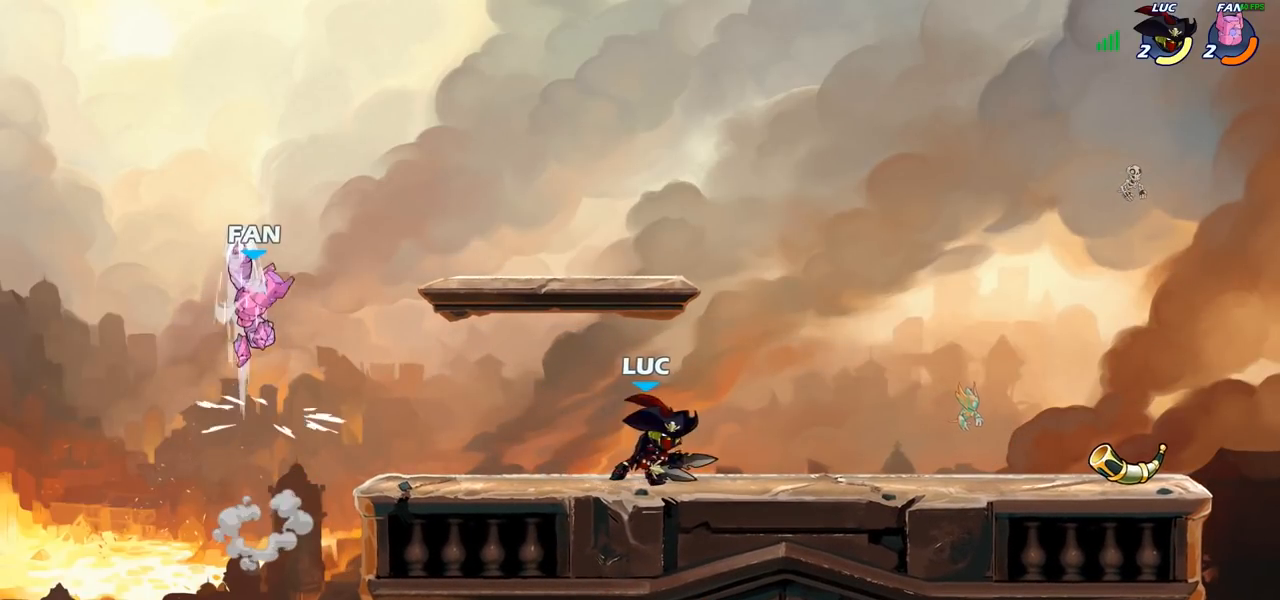
{"buttons": [], "left_stick": "right", "right_stick": "center", "events": [[117, "R2", "down"], [150, "CROSS", "down"], [217, "left_stick", "center"], [250, "R2", "up"], [283, "CROSS", "up"], [333, "left_stick", "right"], [400, "CROSS", "down"], [500, "CROSS", "up"]]}
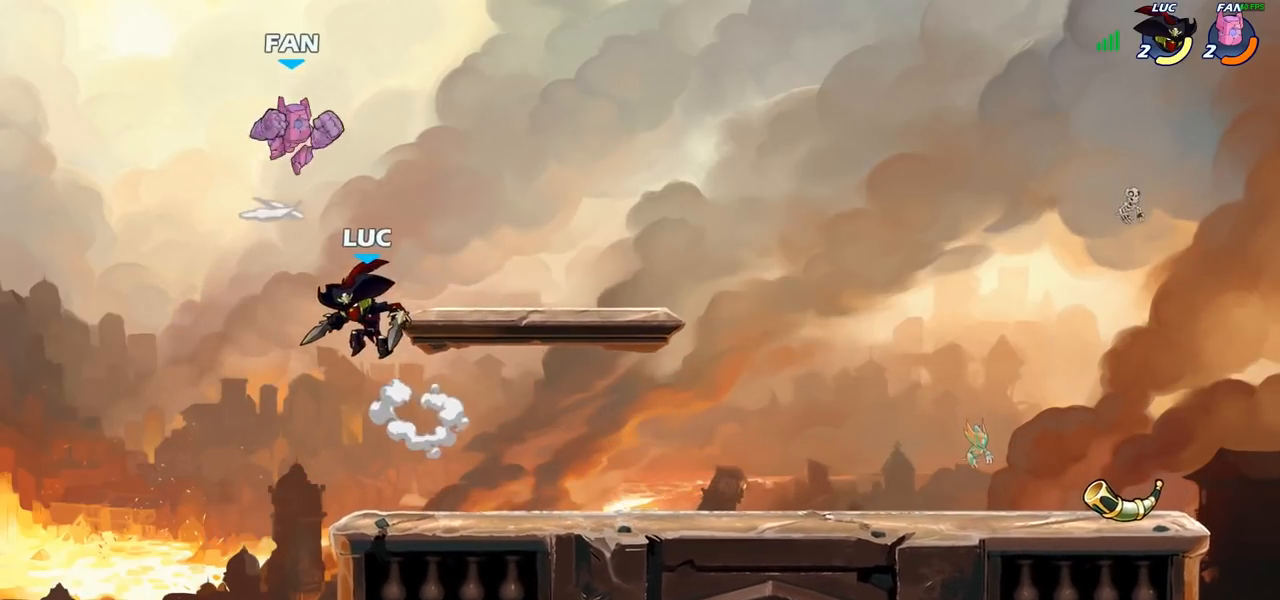
{"buttons": [], "left_stick": "right", "right_stick": "center", "events": [[33, "CIRCLE", "down"], [133, "CIRCLE", "up"], [200, "left_stick", "center"], [500, "left_stick", "right"]]}
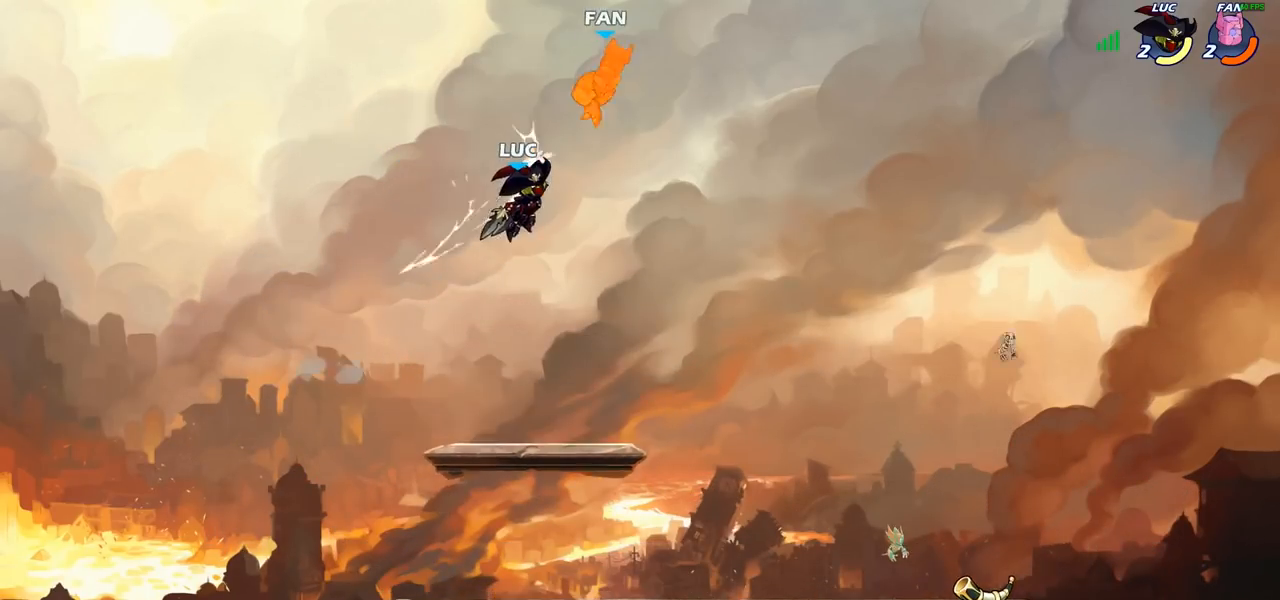
{"buttons": [], "left_stick": "down-right", "right_stick": "center", "events": [[250, "left_stick", "down-right"]]}